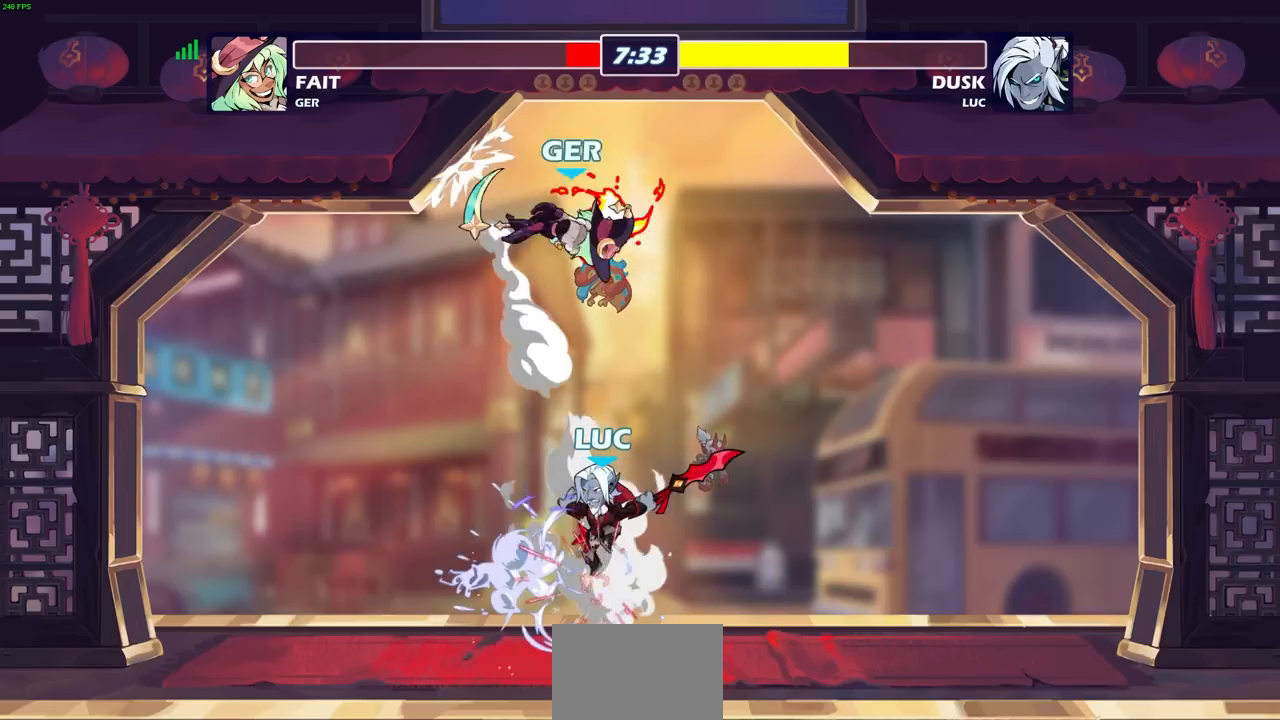
Gameplay with a controller (PlayStation layout); each line is a JSON object with the inputs held at the frame after it. "events" lists button and stick changes between this image and that frame as [ms after this image, input, new state], when the widget could be followed in between.
{"buttons": [], "left_stick": "up-right", "right_stick": "center", "events": [[67, "CROSS", "down"], [67, "left_stick", "up-left"], [133, "CIRCLE", "down"], [167, "CROSS", "up"], [217, "left_stick", "up-right"], [500, "CIRCLE", "up"]]}
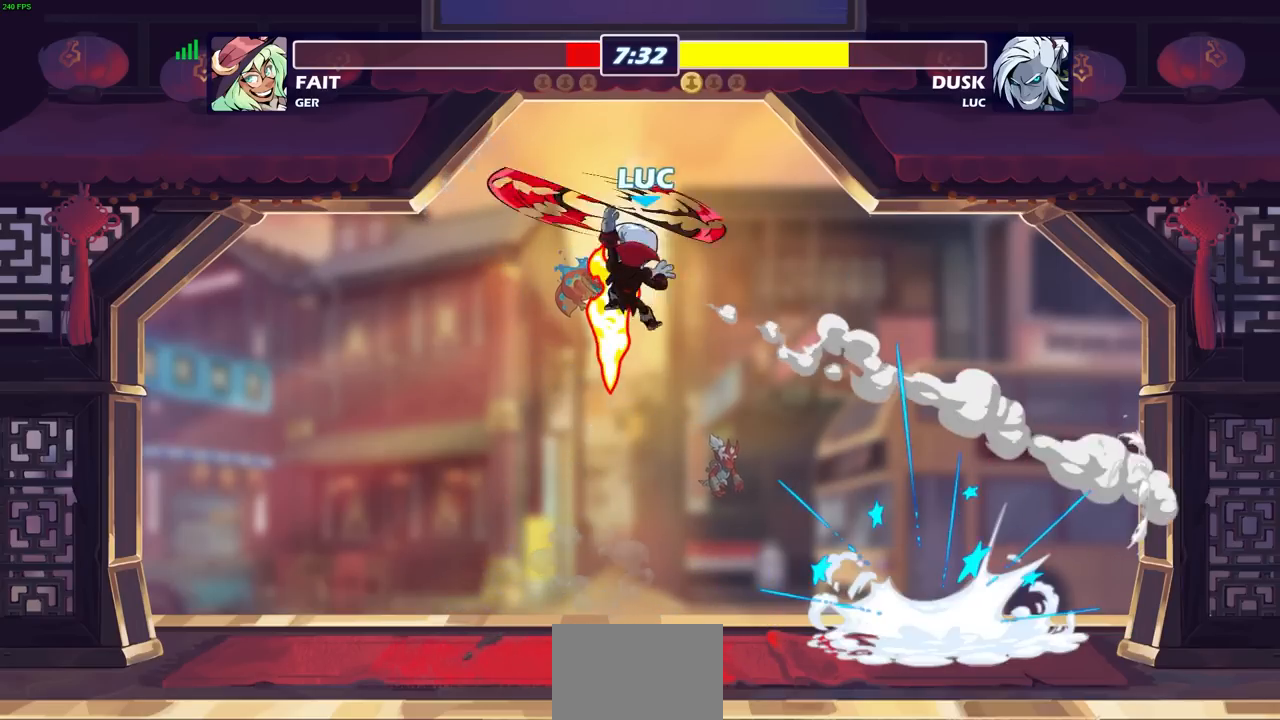
{"buttons": [], "left_stick": "up", "right_stick": "center", "events": [[17, "left_stick", "center"], [483, "left_stick", "up"]]}
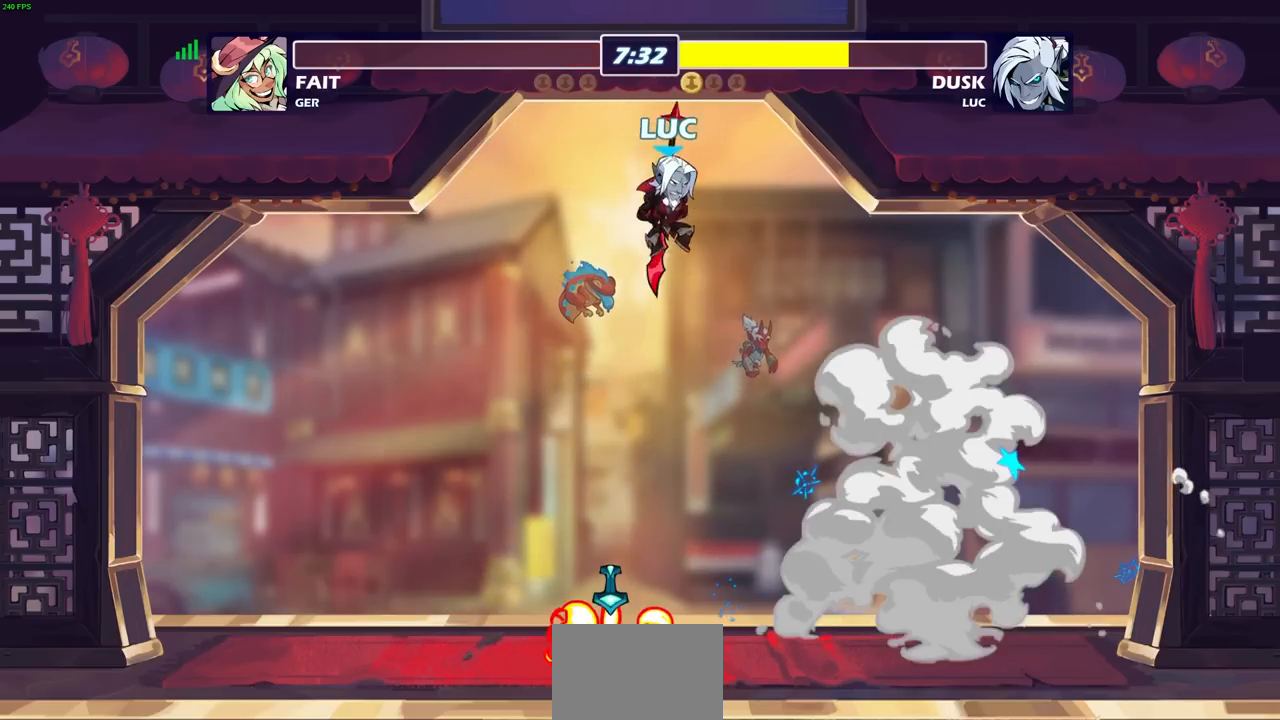
{"buttons": [], "left_stick": "center", "right_stick": "center", "events": [[33, "R1", "down"], [100, "R1", "up"], [100, "left_stick", "center"]]}
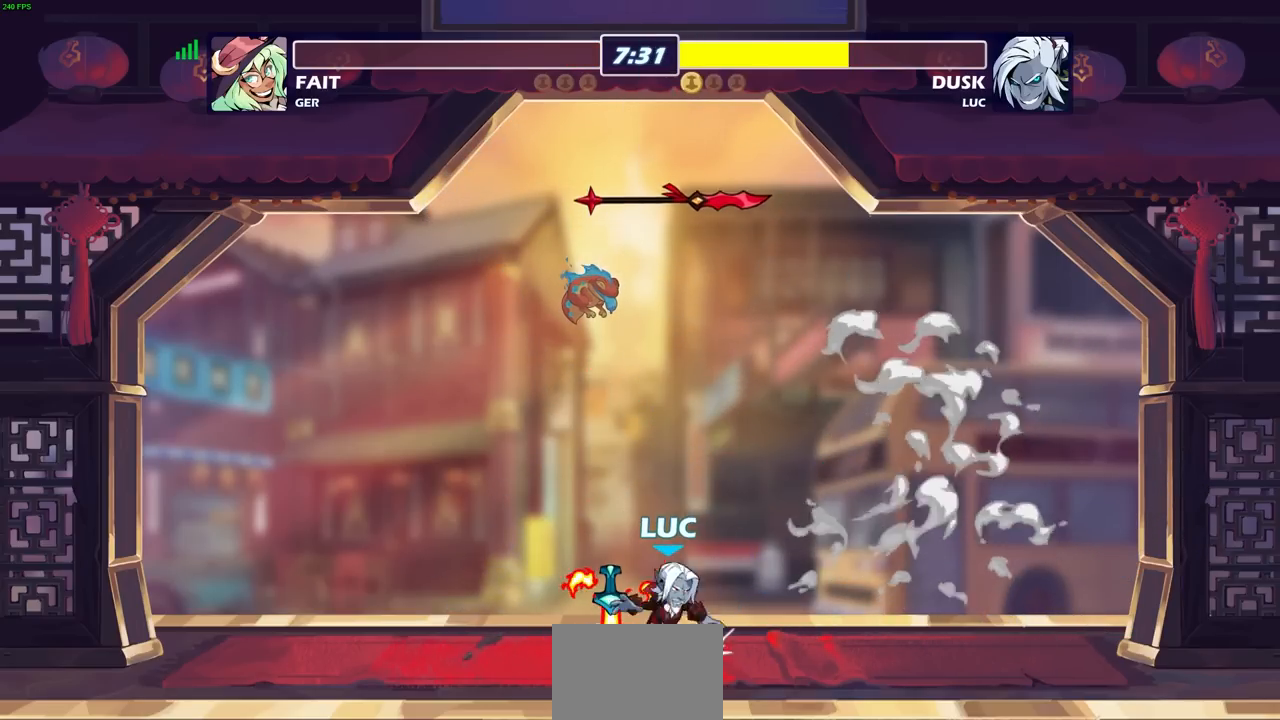
{"buttons": ["R1"], "left_stick": "up", "right_stick": "center", "events": [[33, "R1", "down"], [50, "CROSS", "down"], [133, "R1", "up"], [150, "CROSS", "up"], [433, "R1", "down"], [433, "left_stick", "up"]]}
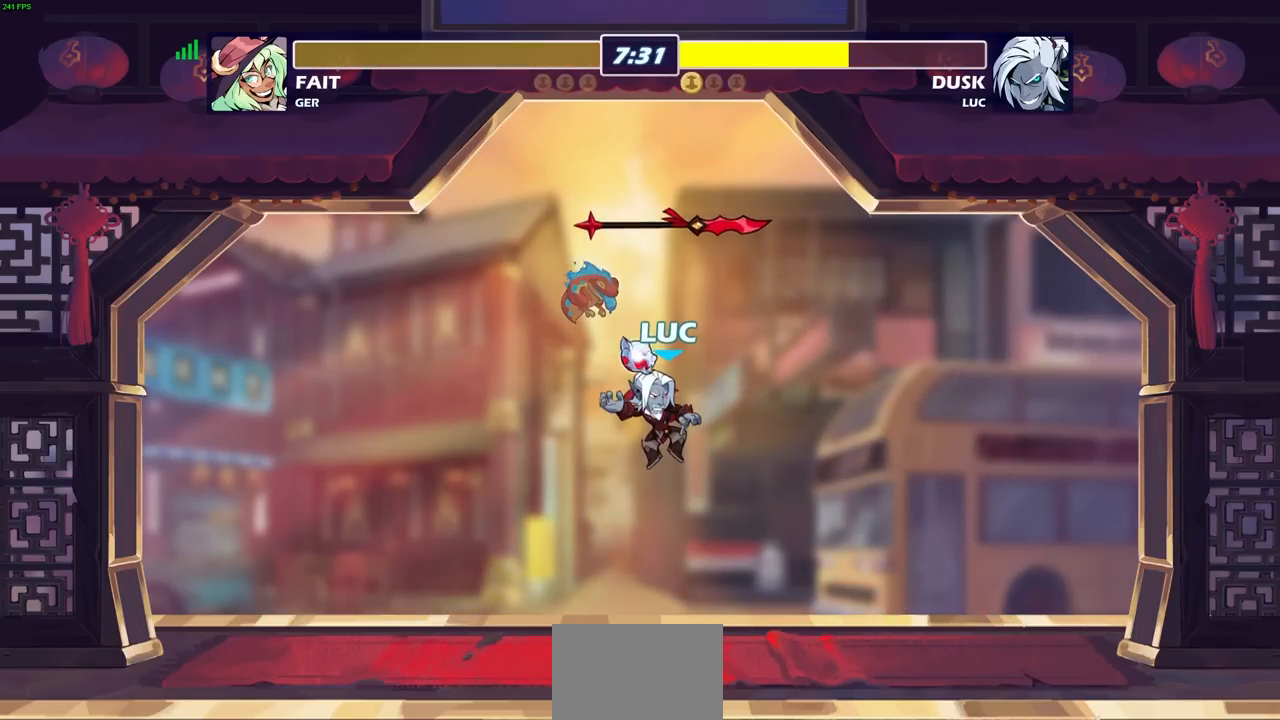
{"buttons": ["R1"], "left_stick": "center", "right_stick": "center", "events": [[17, "R1", "up"], [67, "left_stick", "center"], [450, "R1", "down"]]}
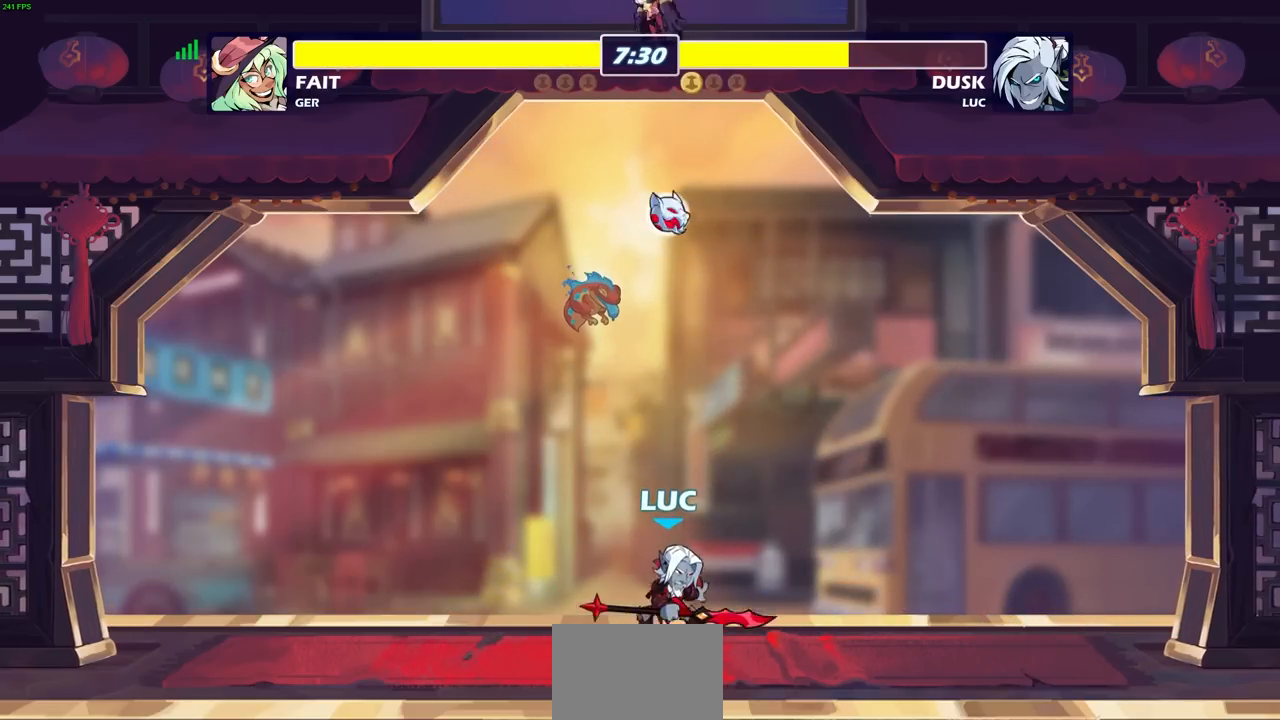
{"buttons": [], "left_stick": "center", "right_stick": "center", "events": [[50, "R1", "up"], [100, "CROSS", "down"], [217, "CROSS", "up"], [350, "left_stick", "up"], [400, "R1", "down"], [483, "R1", "up"], [500, "left_stick", "center"]]}
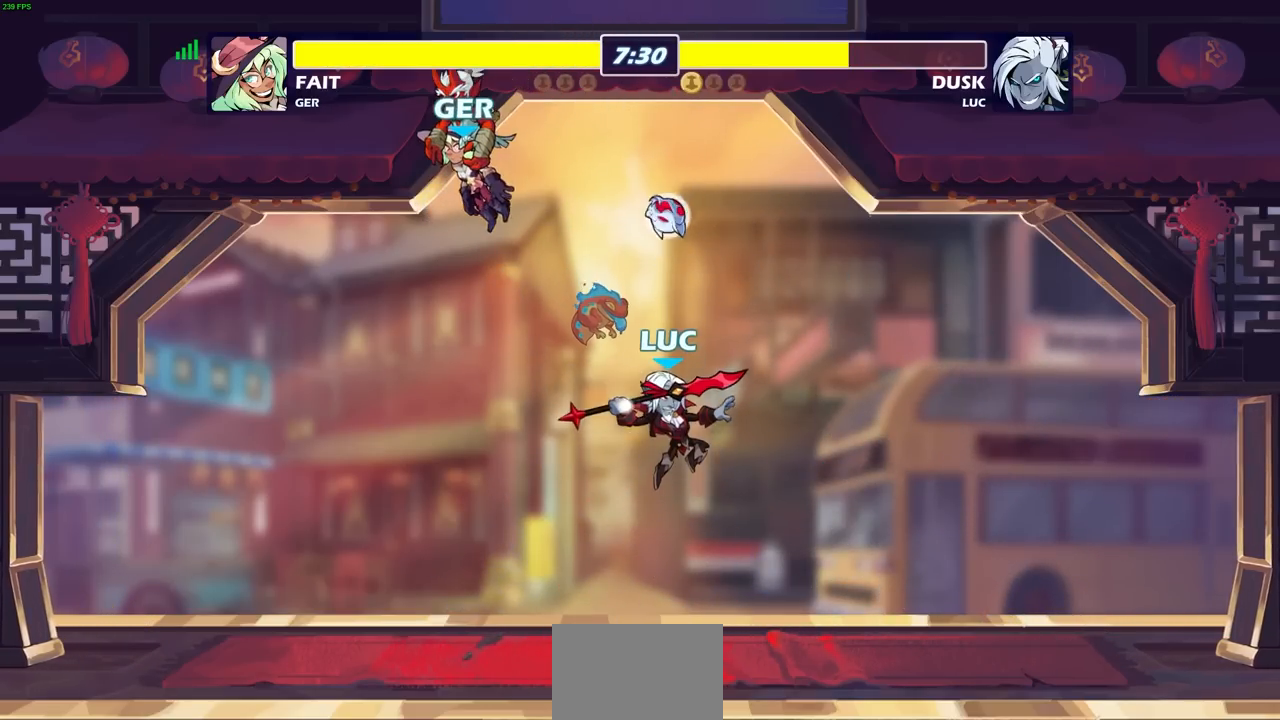
{"buttons": [], "left_stick": "center", "right_stick": "center", "events": [[417, "R1", "down"], [500, "R1", "up"]]}
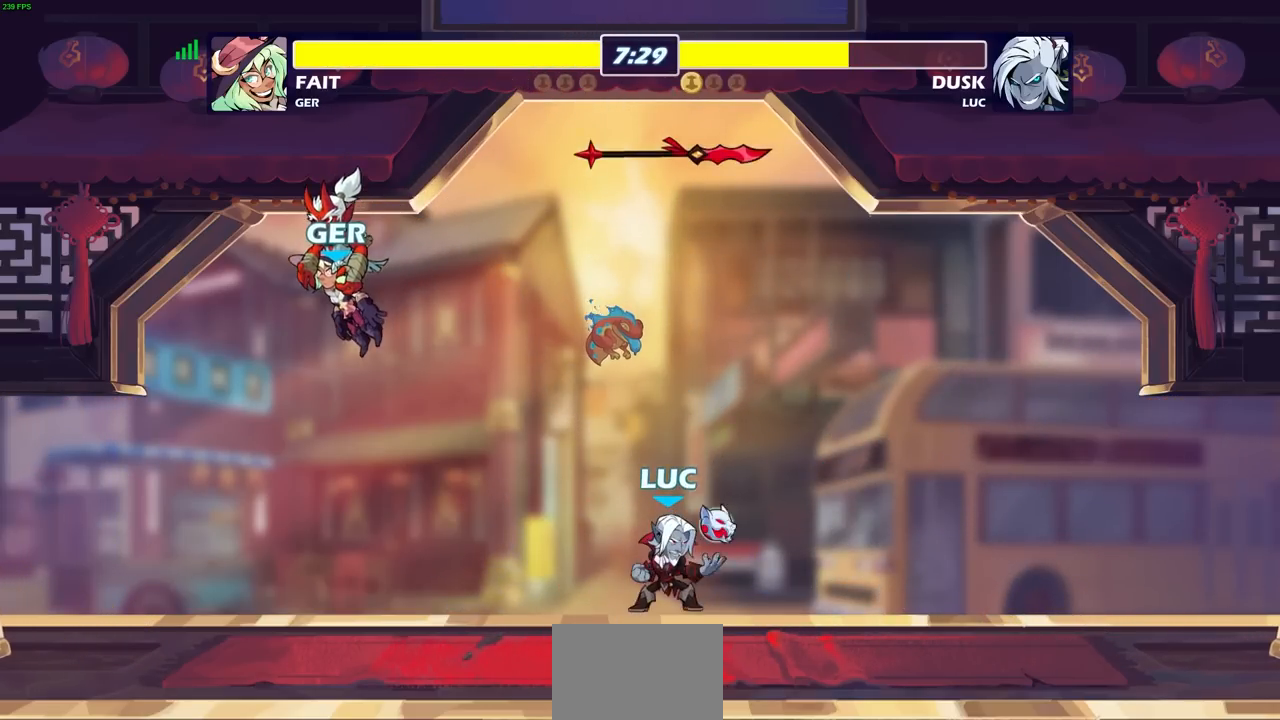
{"buttons": [], "left_stick": "up-left", "right_stick": "center", "events": [[433, "left_stick", "up-left"]]}
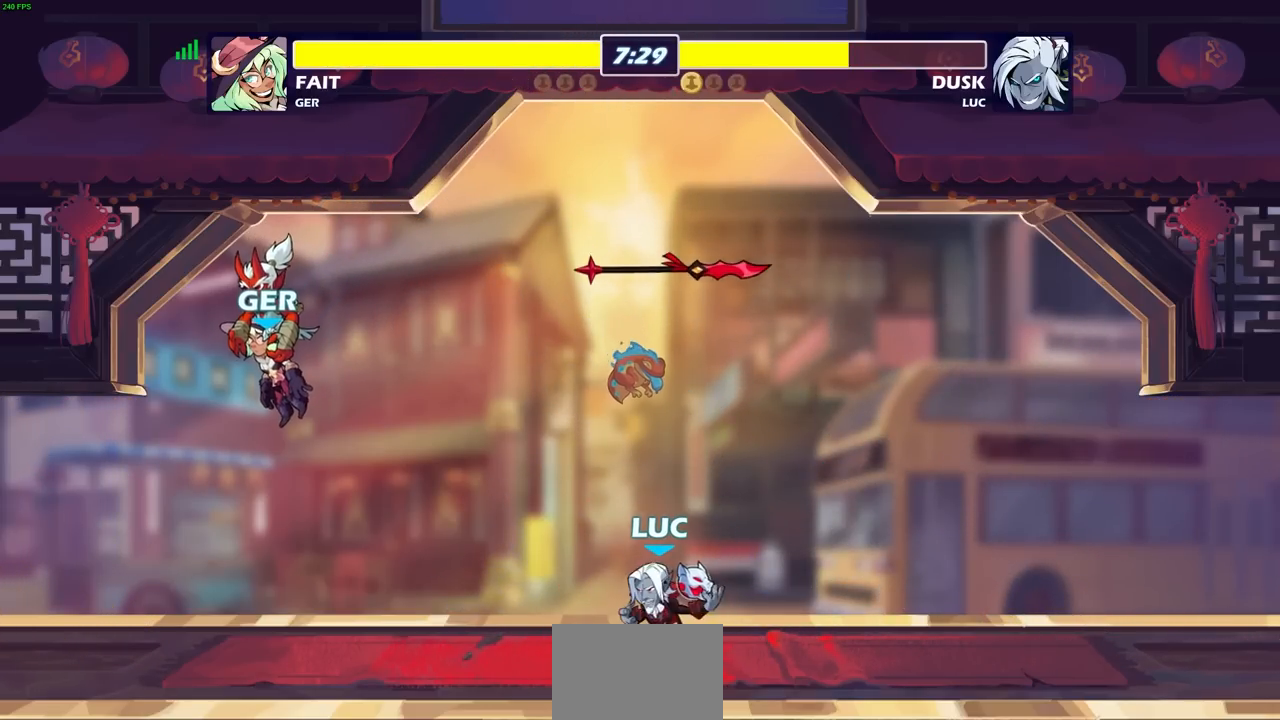
{"buttons": [], "left_stick": "center", "right_stick": "center", "events": [[17, "left_stick", "center"]]}
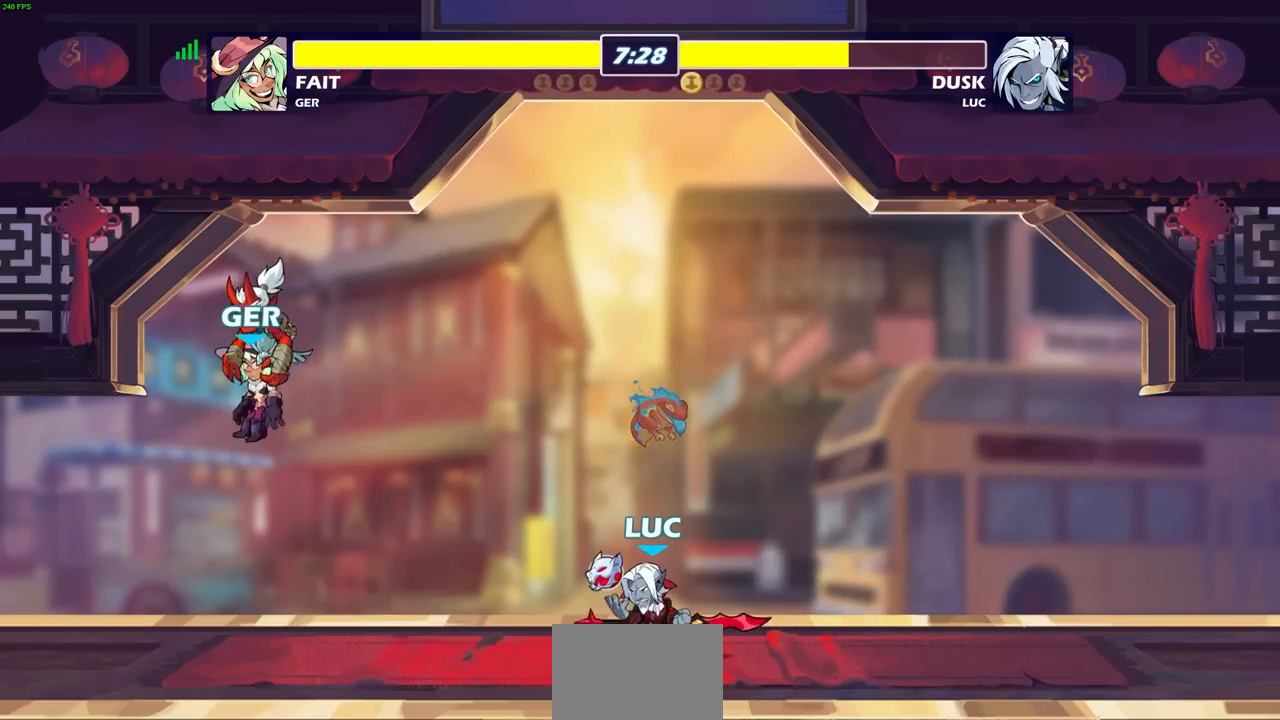
{"buttons": [], "left_stick": "center", "right_stick": "center", "events": []}
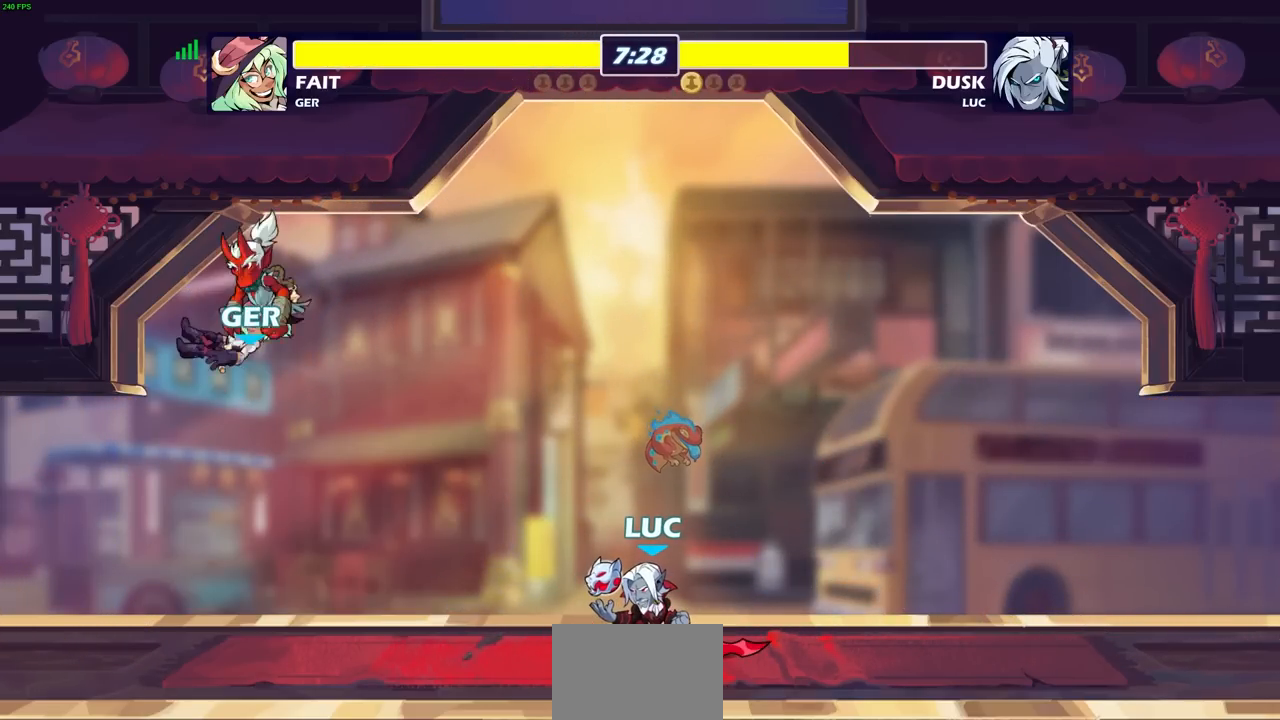
{"buttons": [], "left_stick": "center", "right_stick": "center", "events": []}
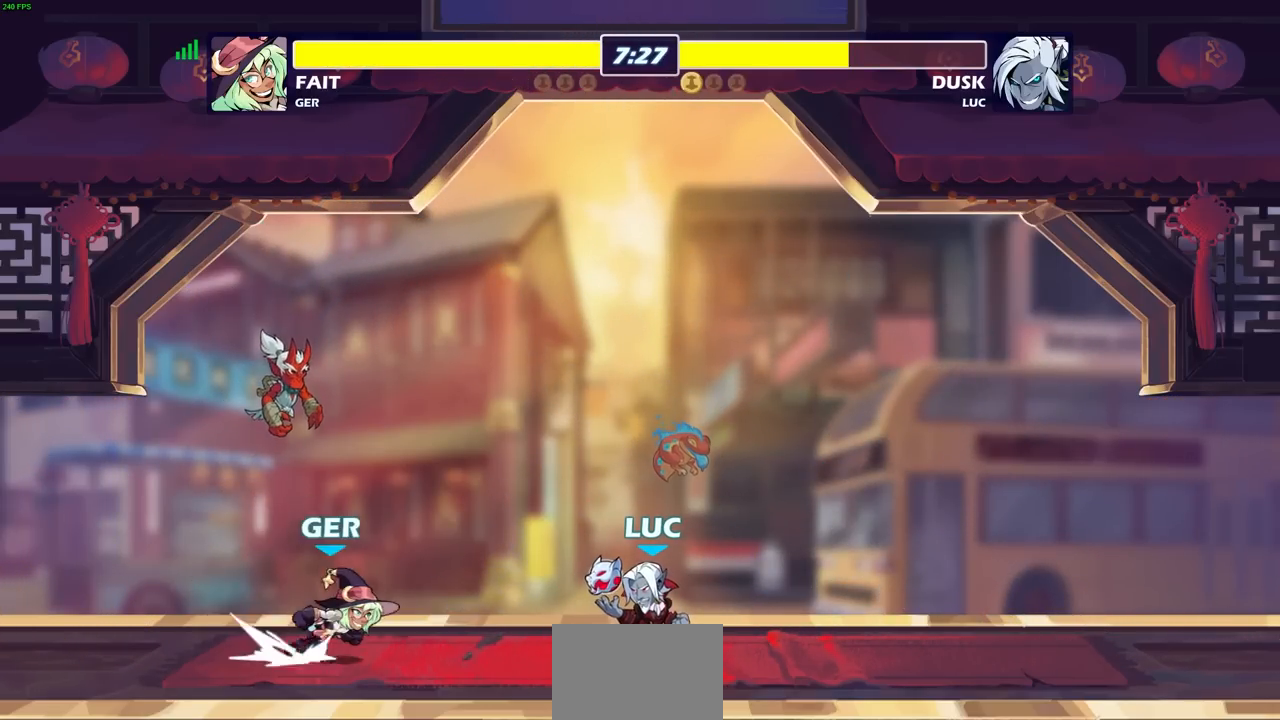
{"buttons": [], "left_stick": "left", "right_stick": "center", "events": [[67, "left_stick", "down"], [83, "CROSS", "down"], [100, "SQUARE", "down"], [117, "CROSS", "up"], [167, "CROSS", "down"], [183, "SQUARE", "up"], [200, "CROSS", "up"], [200, "left_stick", "center"], [500, "left_stick", "left"]]}
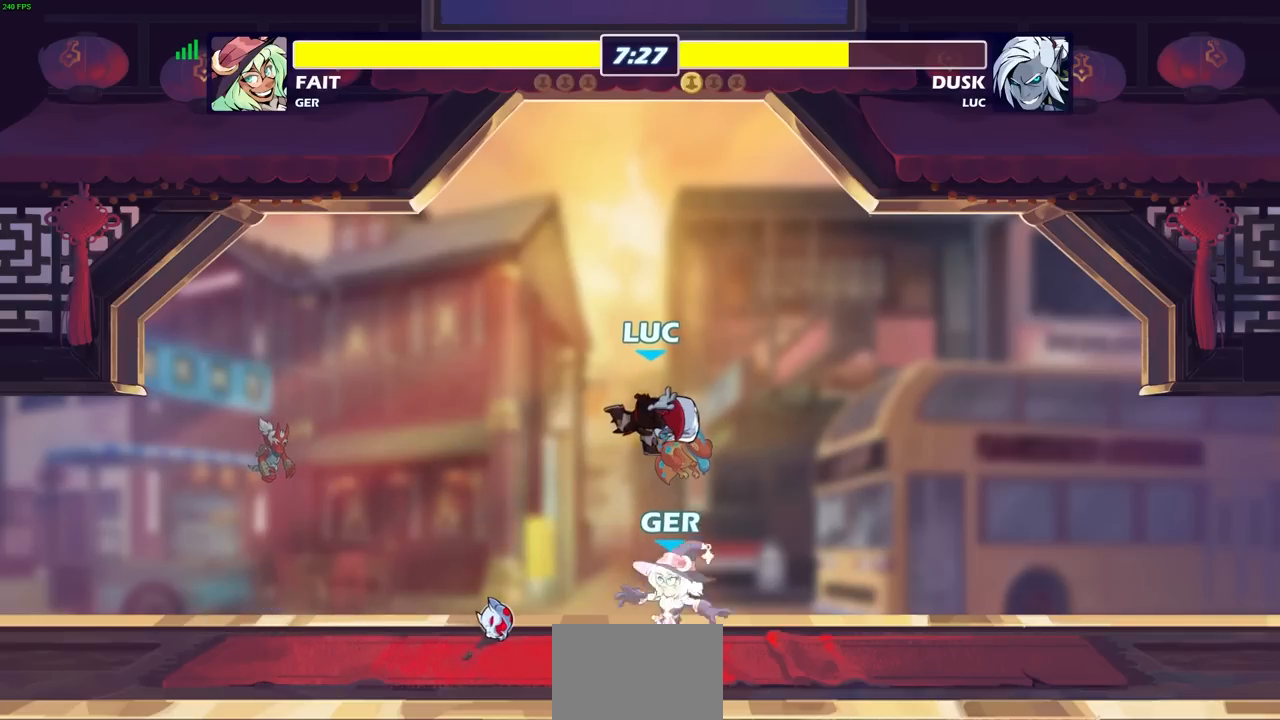
{"buttons": ["R2"], "left_stick": "up-right", "right_stick": "center", "events": [[200, "left_stick", "down-left"], [383, "left_stick", "up-right"], [433, "R2", "down"]]}
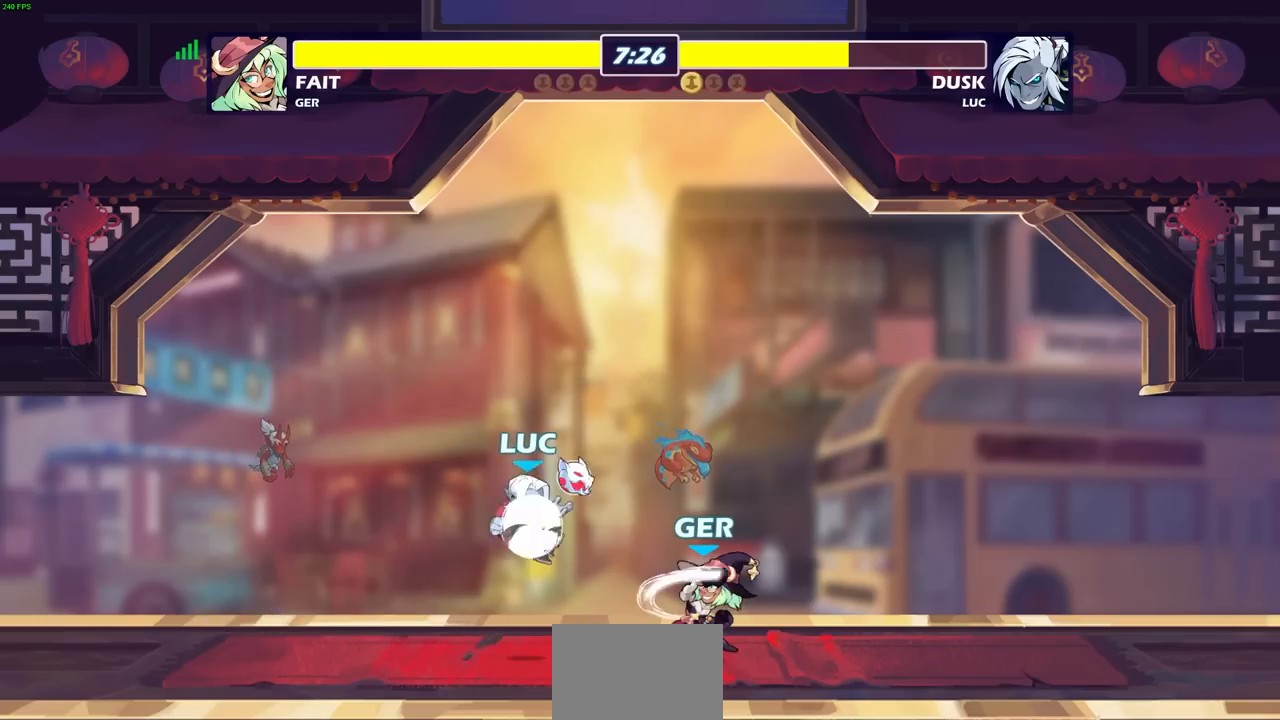
{"buttons": [], "left_stick": "center", "right_stick": "center", "events": [[100, "R2", "up"], [133, "left_stick", "down"], [167, "SQUARE", "down"], [250, "SQUARE", "up"], [300, "left_stick", "center"]]}
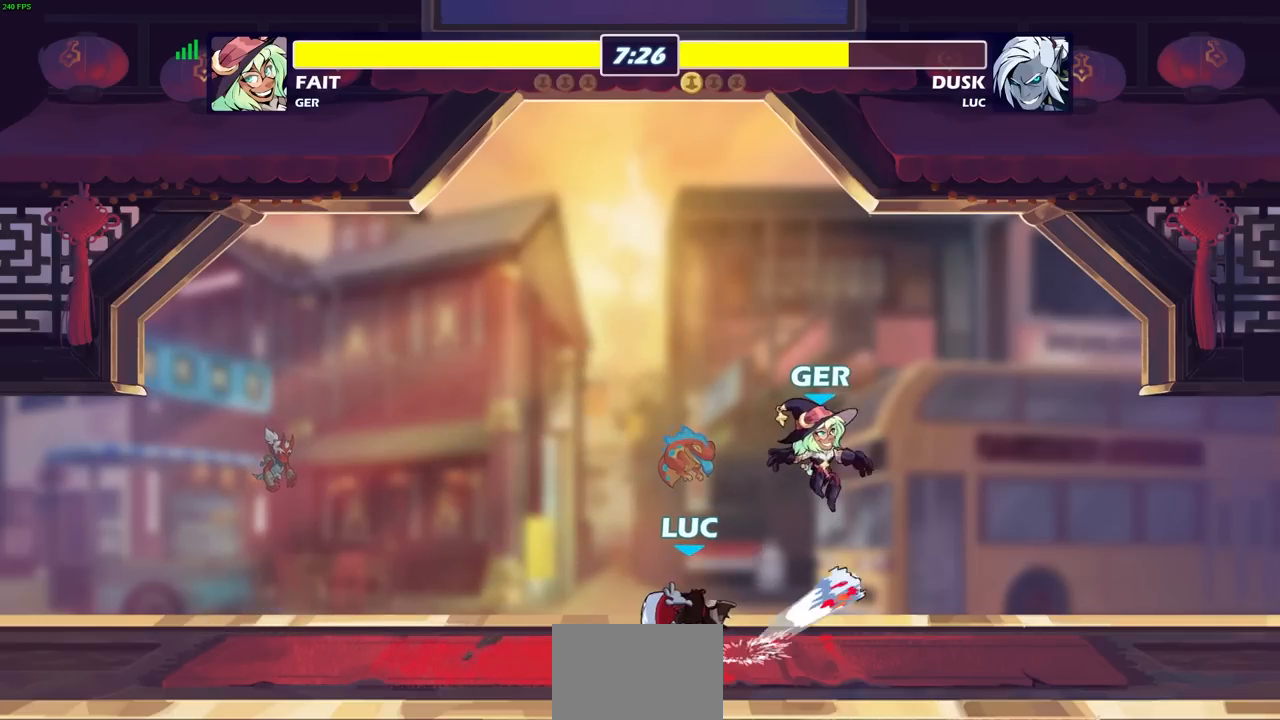
{"buttons": [], "left_stick": "center", "right_stick": "center", "events": [[283, "SQUARE", "down"], [367, "SQUARE", "up"]]}
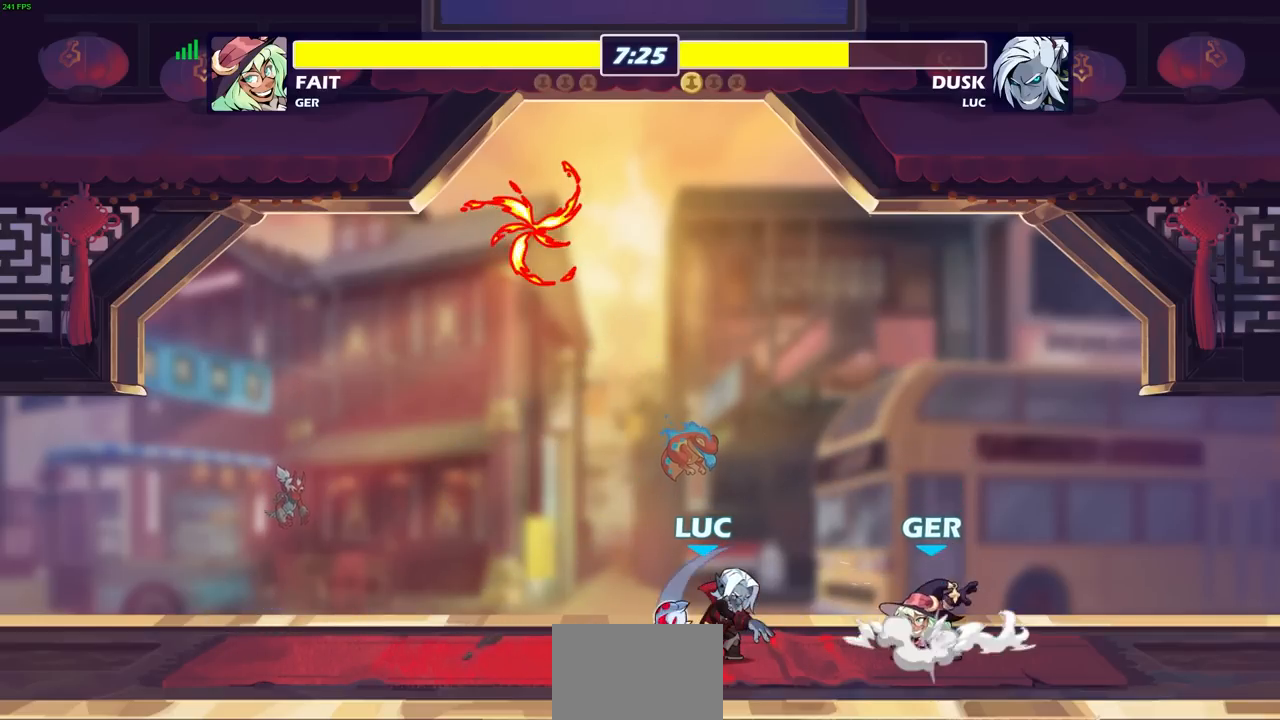
{"buttons": ["SQUARE"], "left_stick": "center", "right_stick": "center", "events": [[417, "left_stick", "right"], [433, "SQUARE", "down"], [500, "left_stick", "center"]]}
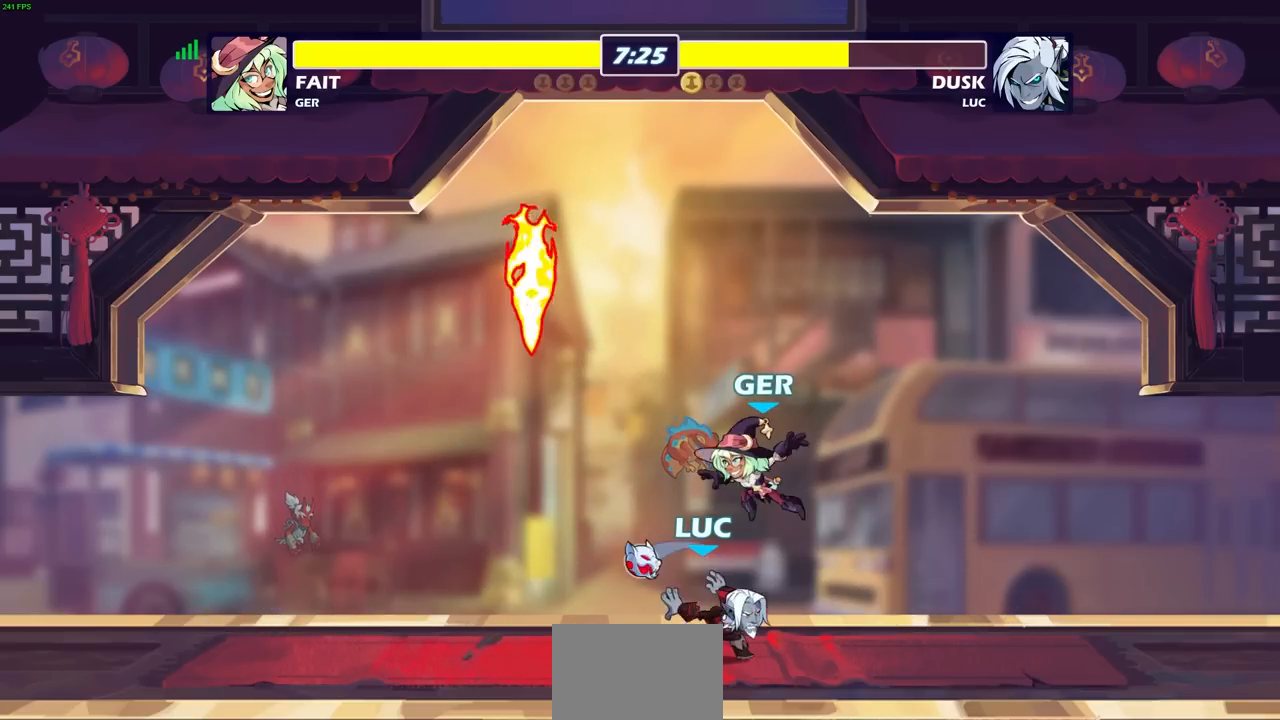
{"buttons": [], "left_stick": "center", "right_stick": "center", "events": [[17, "SQUARE", "up"]]}
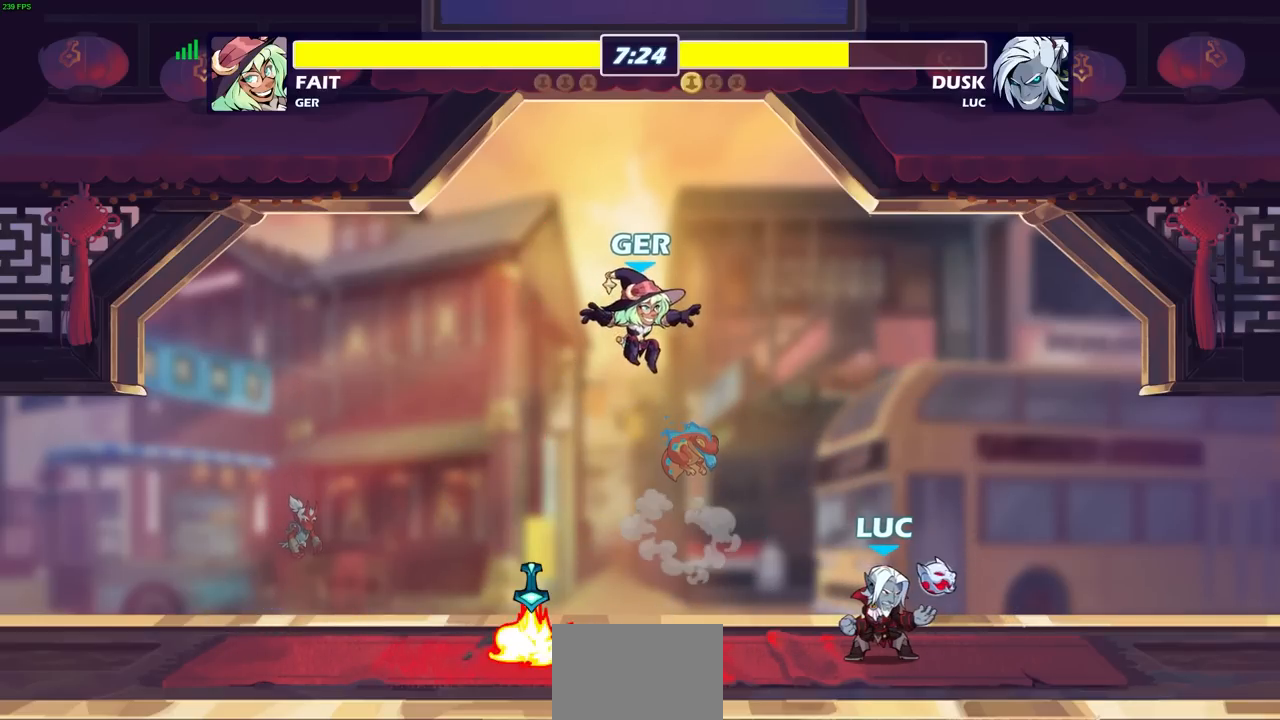
{"buttons": [], "left_stick": "center", "right_stick": "center", "events": [[133, "left_stick", "left"], [250, "CIRCLE", "down"], [267, "left_stick", "center"], [317, "CIRCLE", "up"]]}
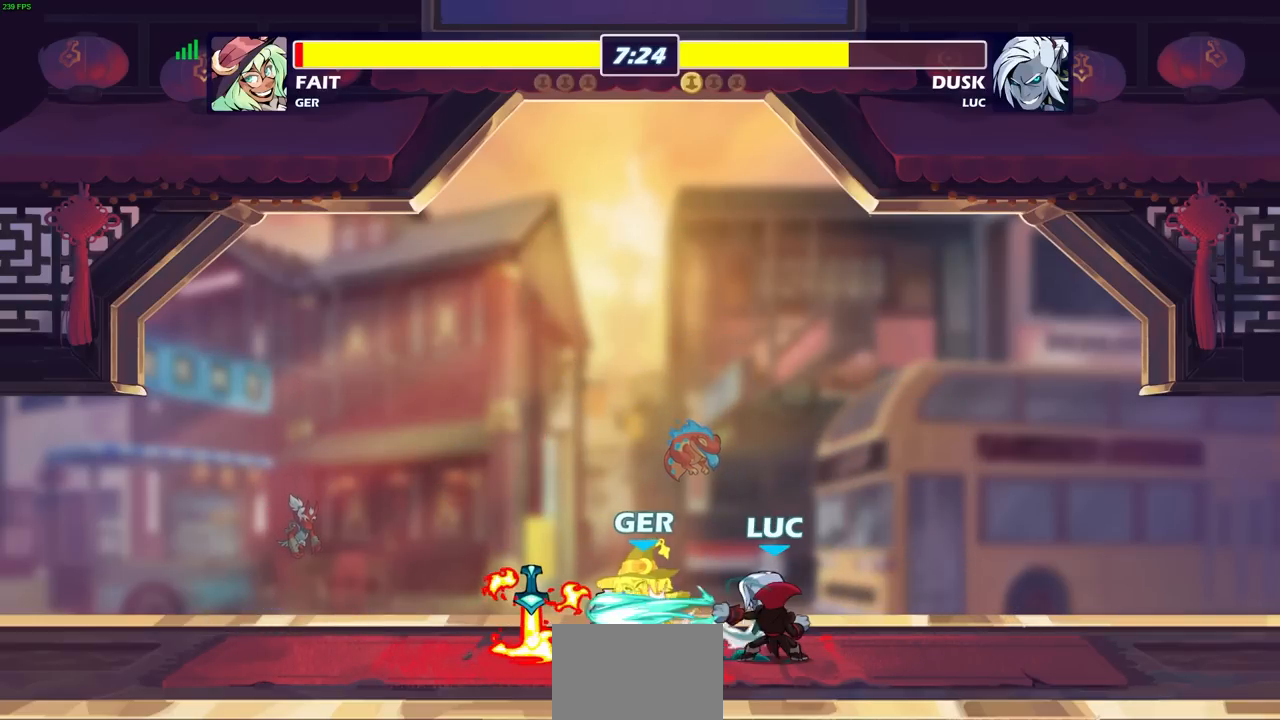
{"buttons": [], "left_stick": "center", "right_stick": "center", "events": []}
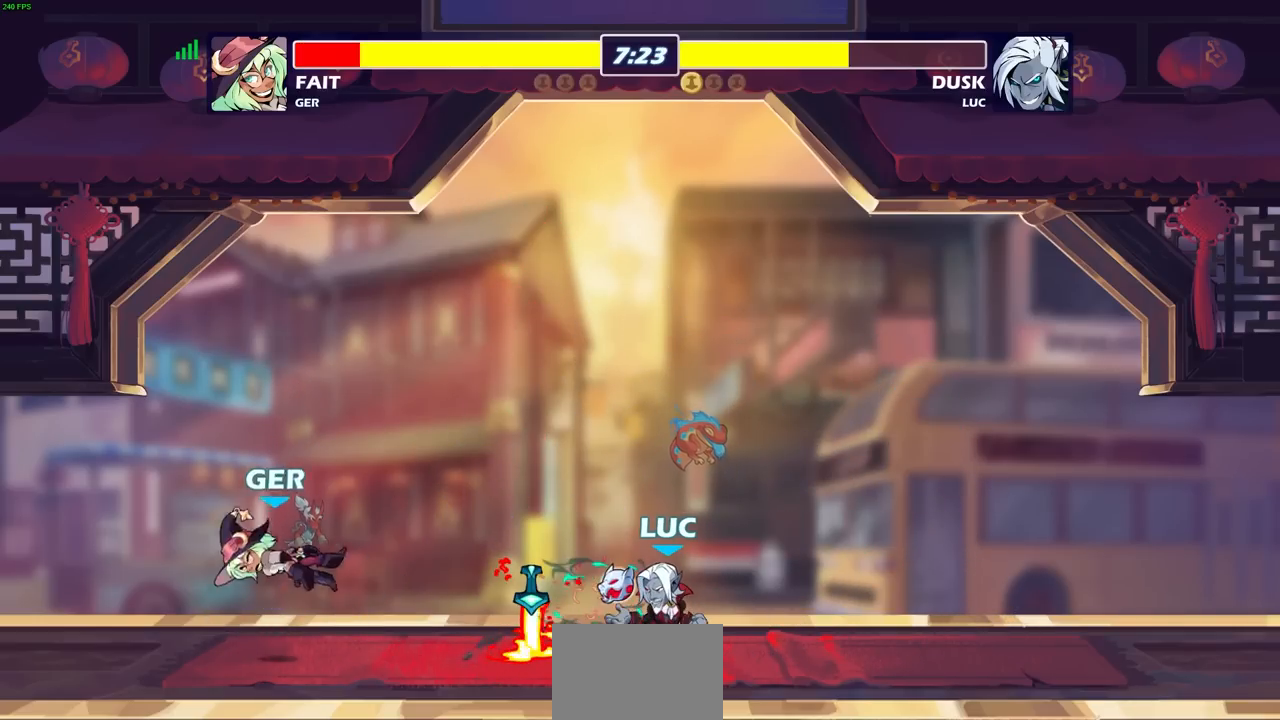
{"buttons": ["SQUARE"], "left_stick": "center", "right_stick": "center", "events": [[367, "left_stick", "down"], [400, "R2", "down"], [417, "SQUARE", "down"], [500, "R2", "up"], [500, "left_stick", "center"]]}
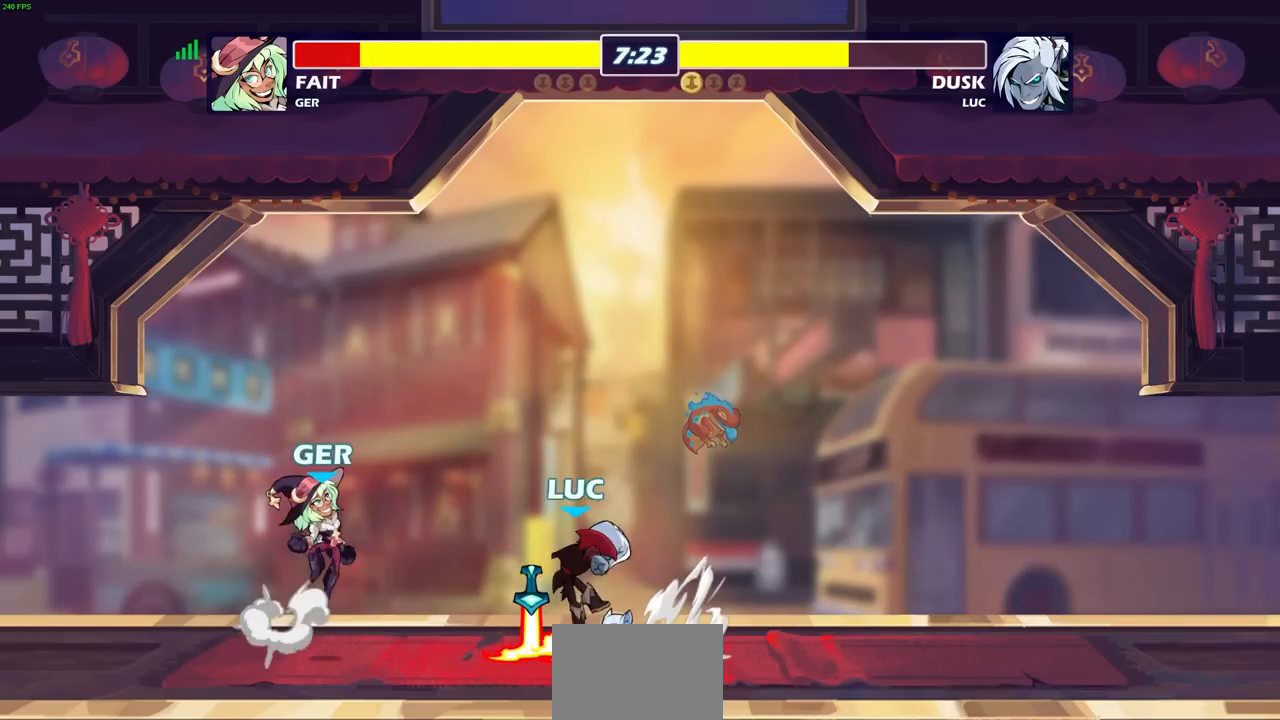
{"buttons": ["SQUARE"], "left_stick": "center", "right_stick": "down-left", "events": [[17, "SQUARE", "up"], [350, "left_stick", "right"], [400, "CROSS", "down"], [450, "left_stick", "center"], [467, "SQUARE", "down"], [500, "CROSS", "up"], [500, "right_stick", "down-left"]]}
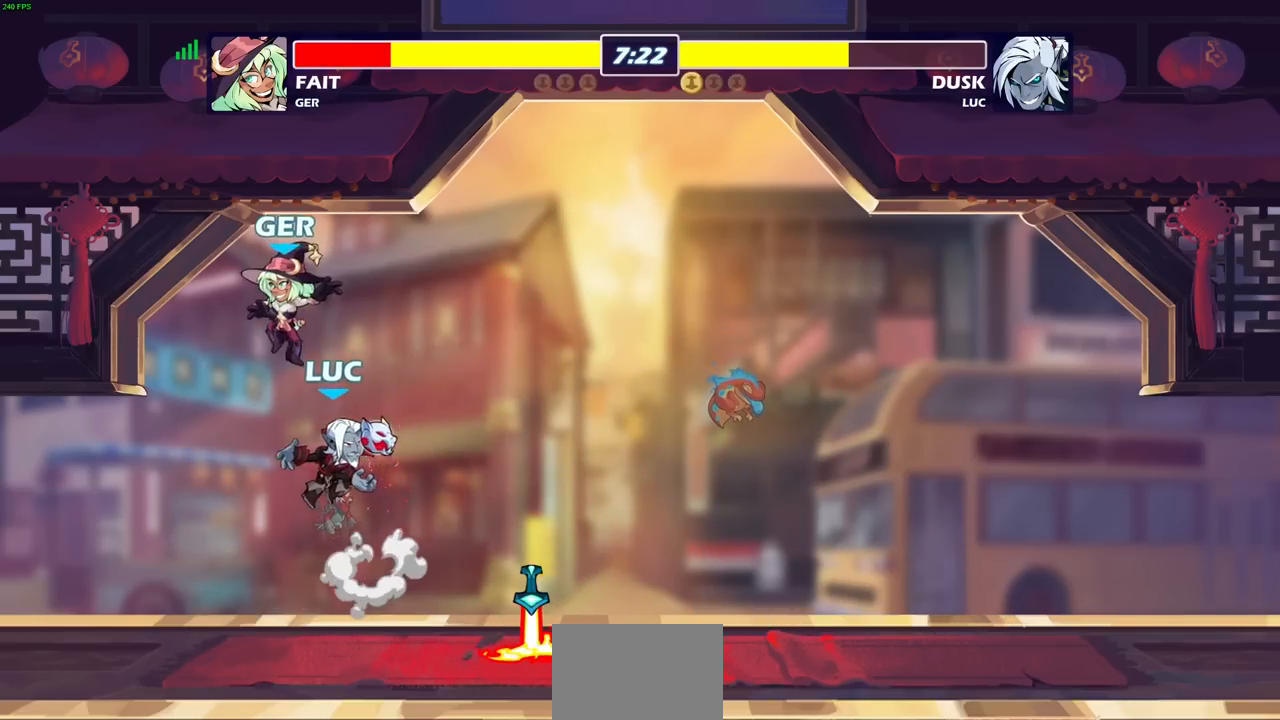
{"buttons": [], "left_stick": "down-right", "right_stick": "center", "events": [[33, "SQUARE", "up"], [33, "right_stick", "center"], [233, "left_stick", "right"], [383, "left_stick", "down-right"]]}
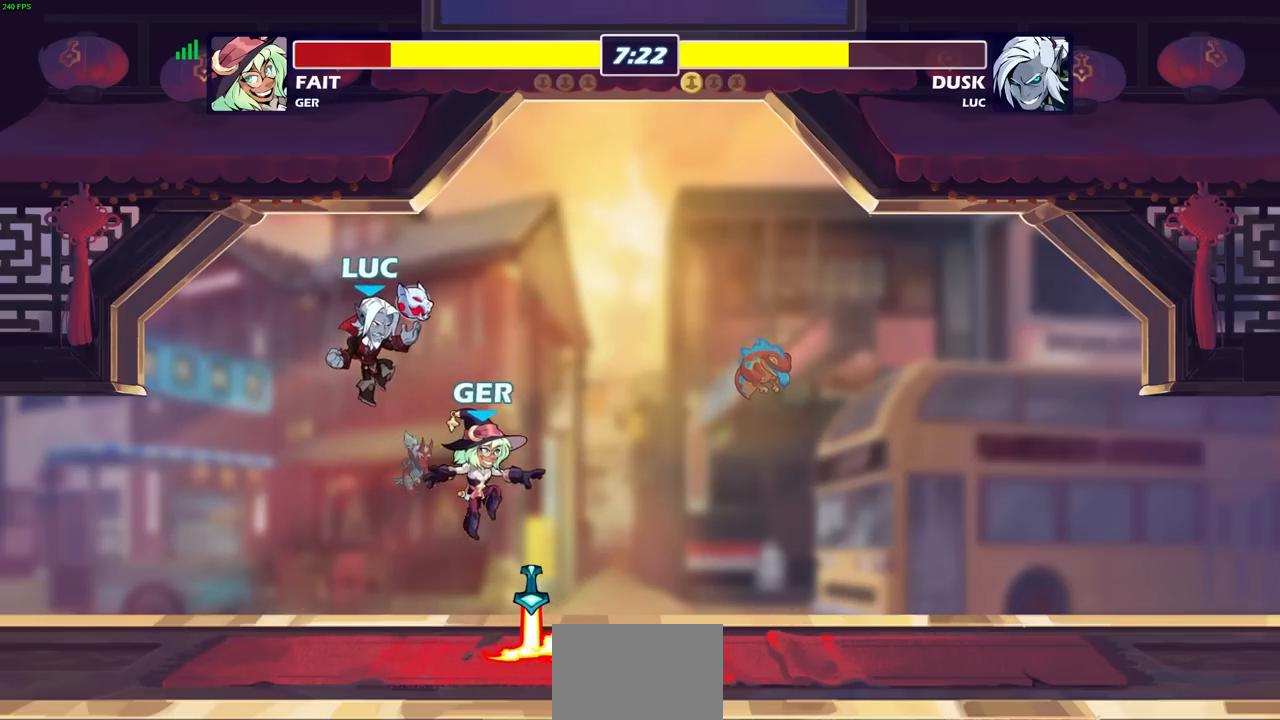
{"buttons": [], "left_stick": "left", "right_stick": "center", "events": [[100, "SQUARE", "down"], [200, "SQUARE", "up"], [217, "left_stick", "center"], [467, "left_stick", "left"]]}
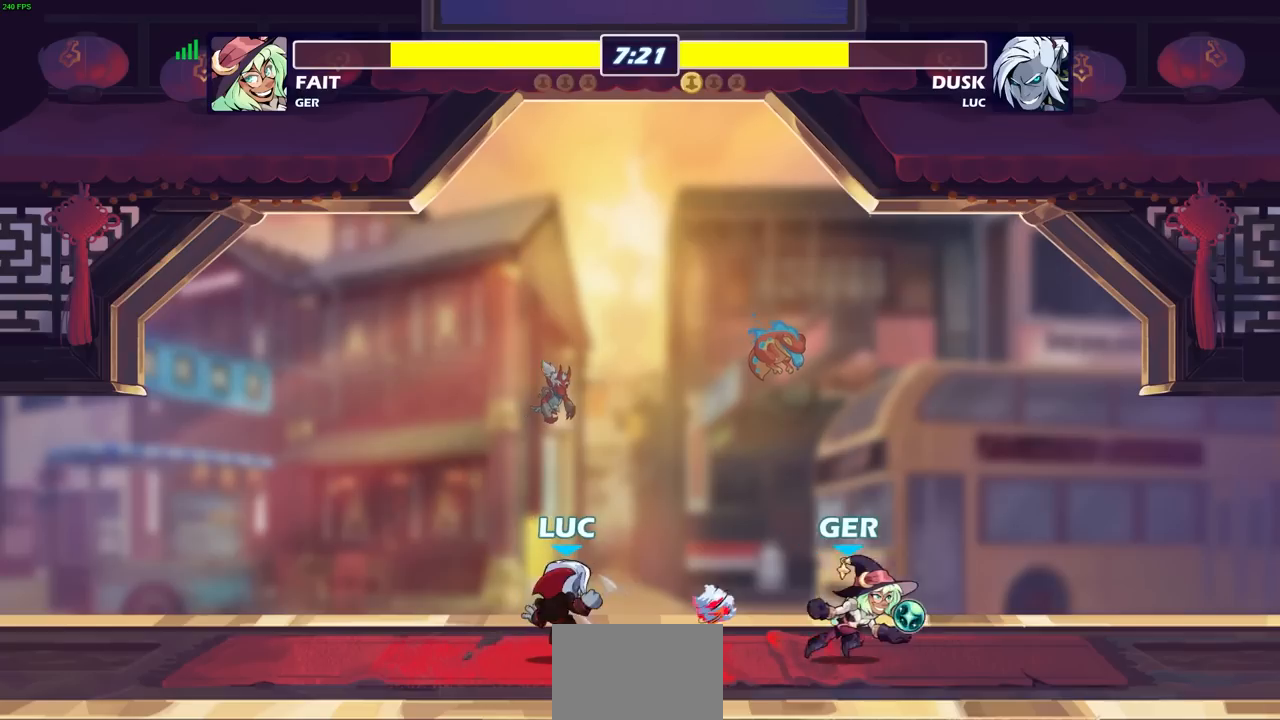
{"buttons": ["CIRCLE"], "left_stick": "right", "right_stick": "center", "events": [[450, "left_stick", "right"], [483, "CIRCLE", "down"]]}
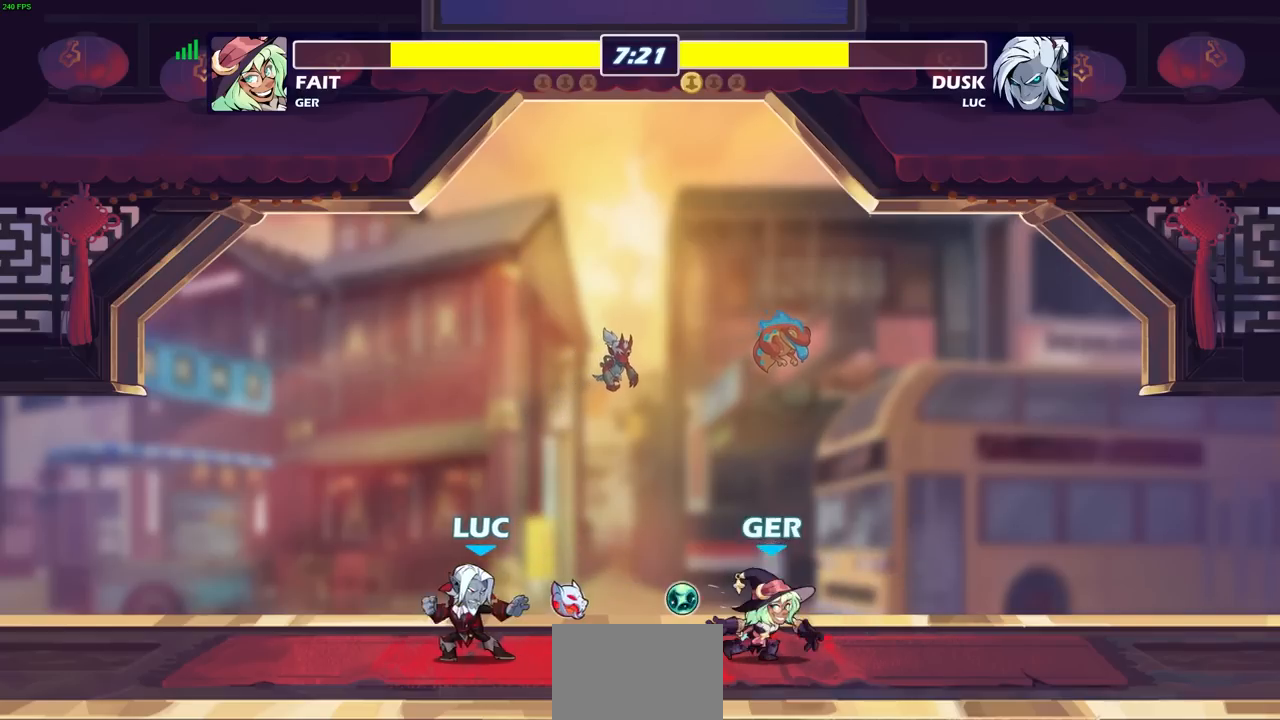
{"buttons": [], "left_stick": "center", "right_stick": "center", "events": [[50, "left_stick", "center"], [67, "CIRCLE", "up"]]}
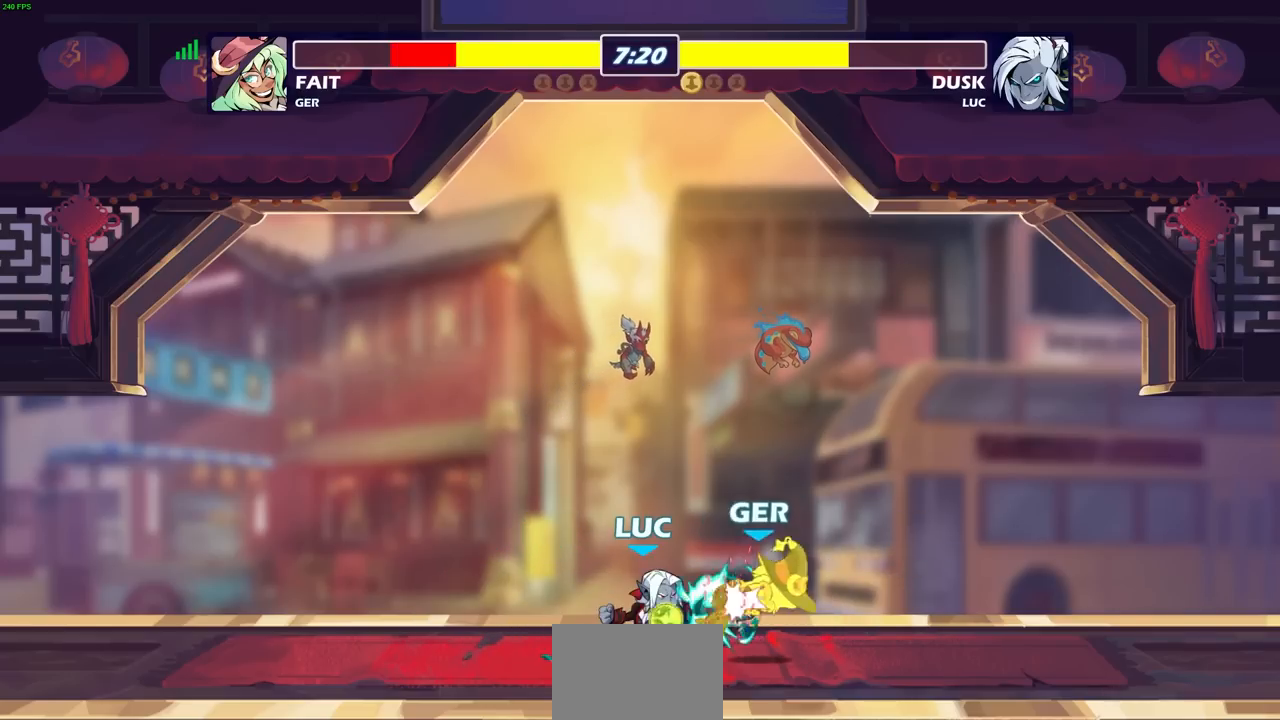
{"buttons": [], "left_stick": "center", "right_stick": "center", "events": []}
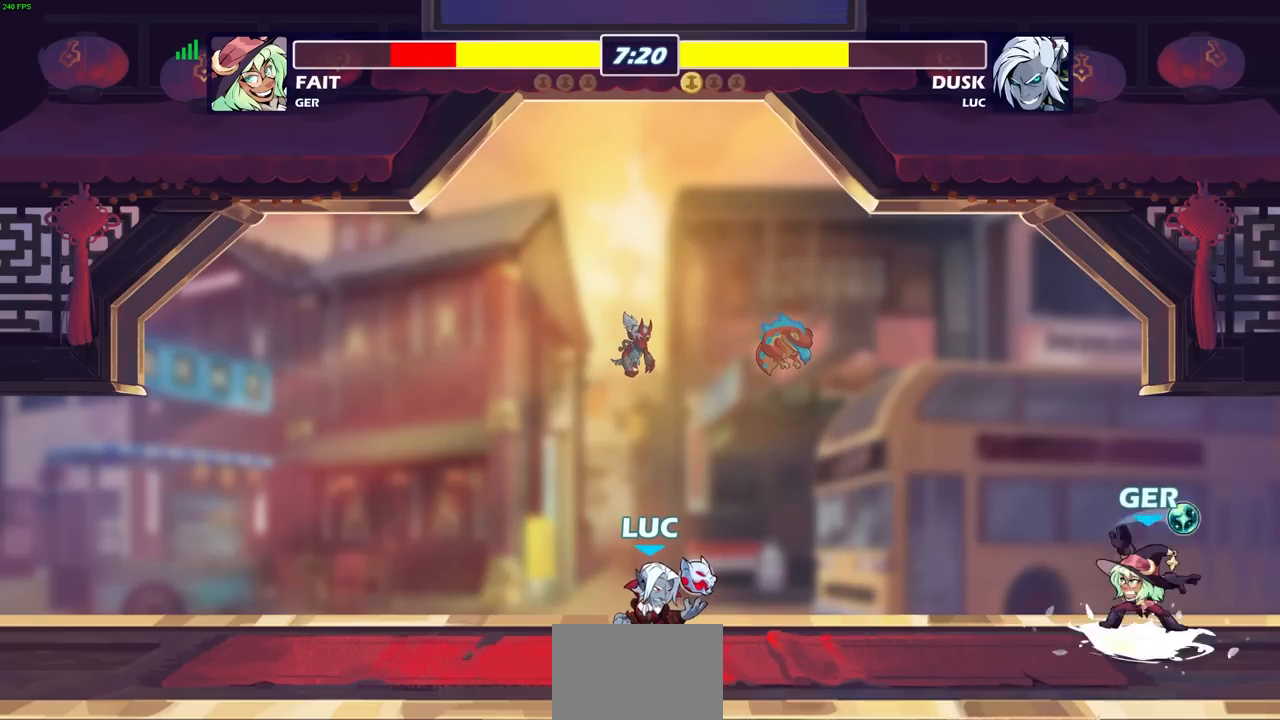
{"buttons": ["R2"], "left_stick": "right", "right_stick": "center", "events": [[417, "left_stick", "right"], [467, "R2", "down"]]}
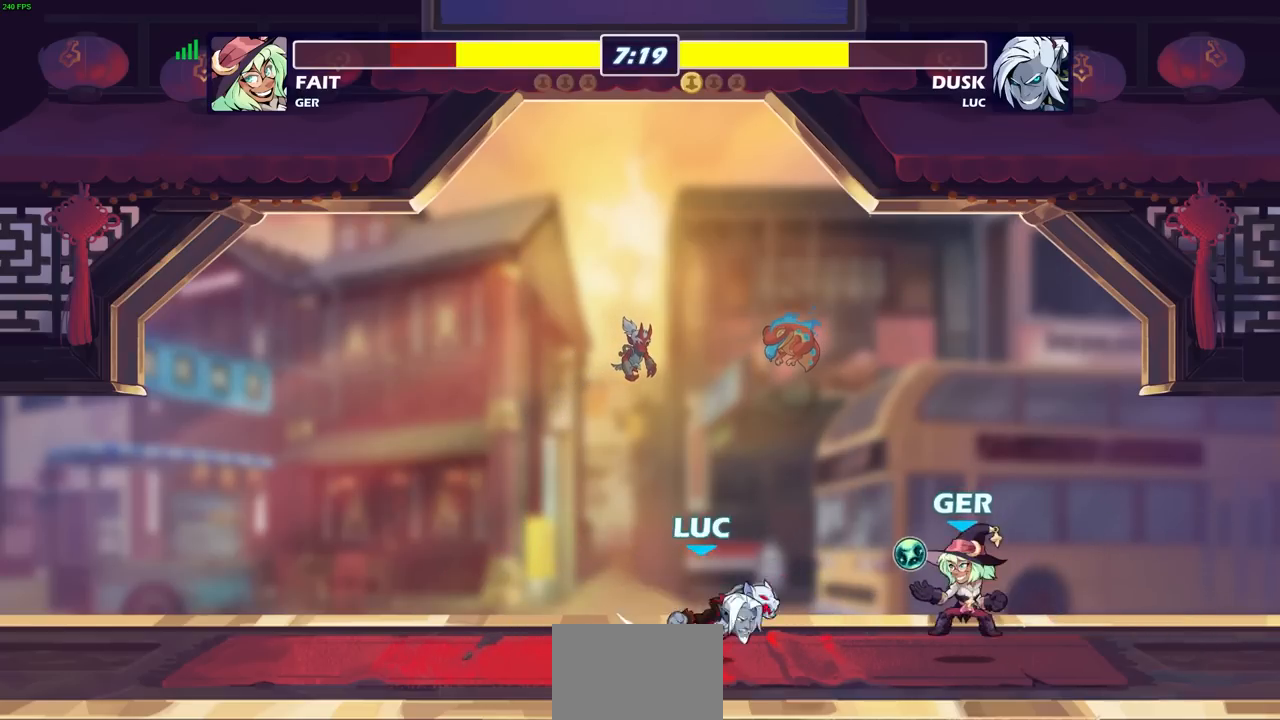
{"buttons": [], "left_stick": "center", "right_stick": "center", "events": [[33, "SQUARE", "down"], [67, "left_stick", "center"], [117, "R2", "up"], [117, "SQUARE", "up"]]}